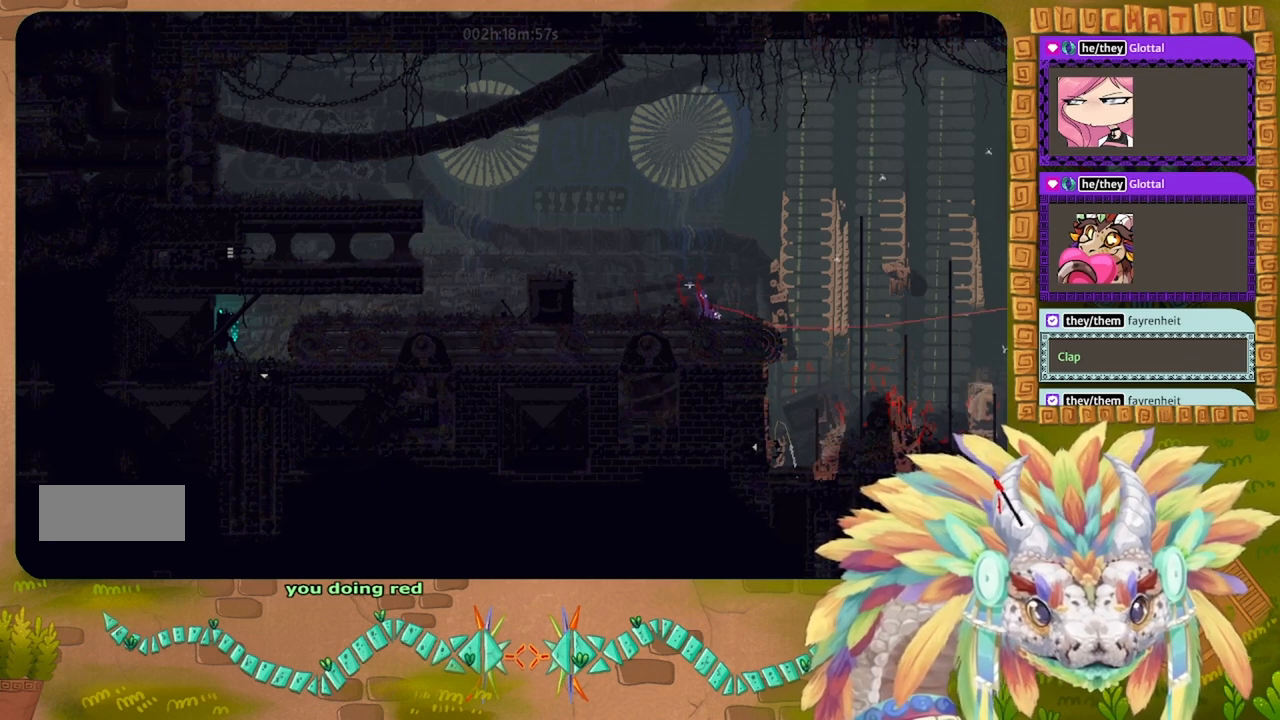
Gameplay with keyboard; each line is a JSON object with the keys held at the frame after it. "events" lists presses ("down") and releases ("up") of "down", "g", "left", "r", "right" and "up" between this image and that frame as [ms after this image, input, new state], when the widget could be followed in between. No other keys are recorded. Mouse input is not recorded. Not read: other_keys.
{"keys": ["g"], "events": []}
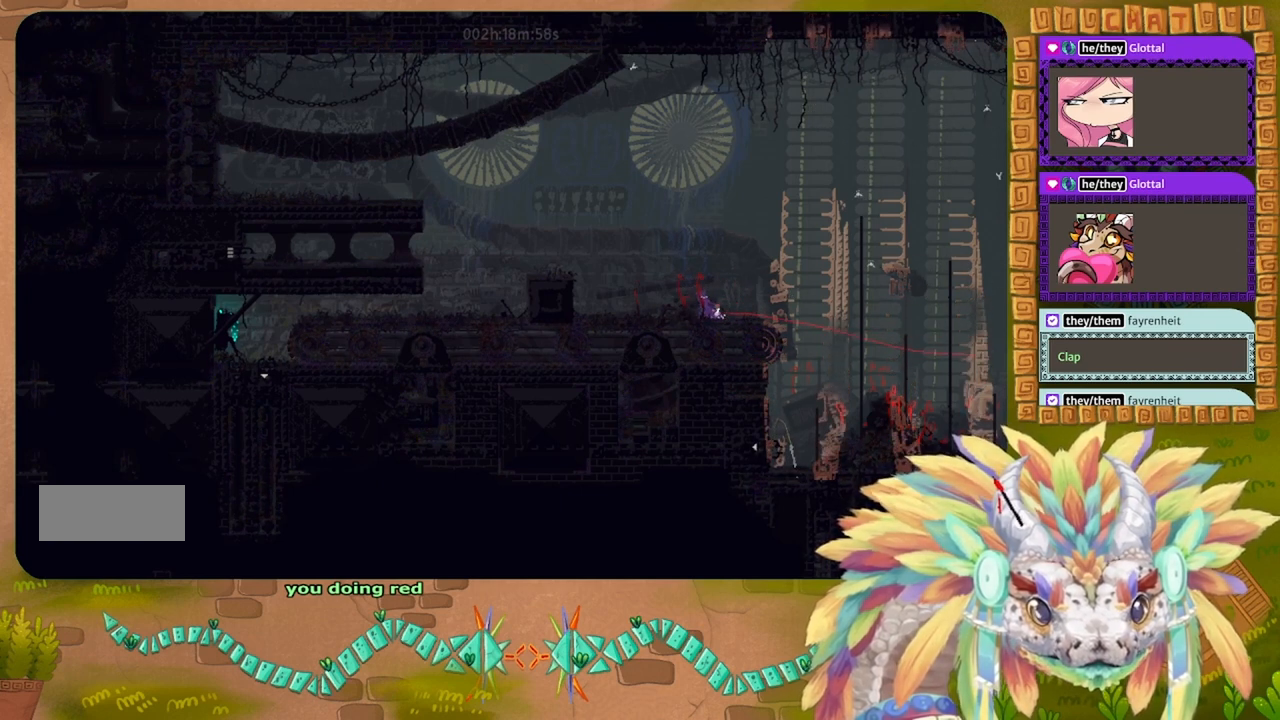
{"keys": ["g"], "events": []}
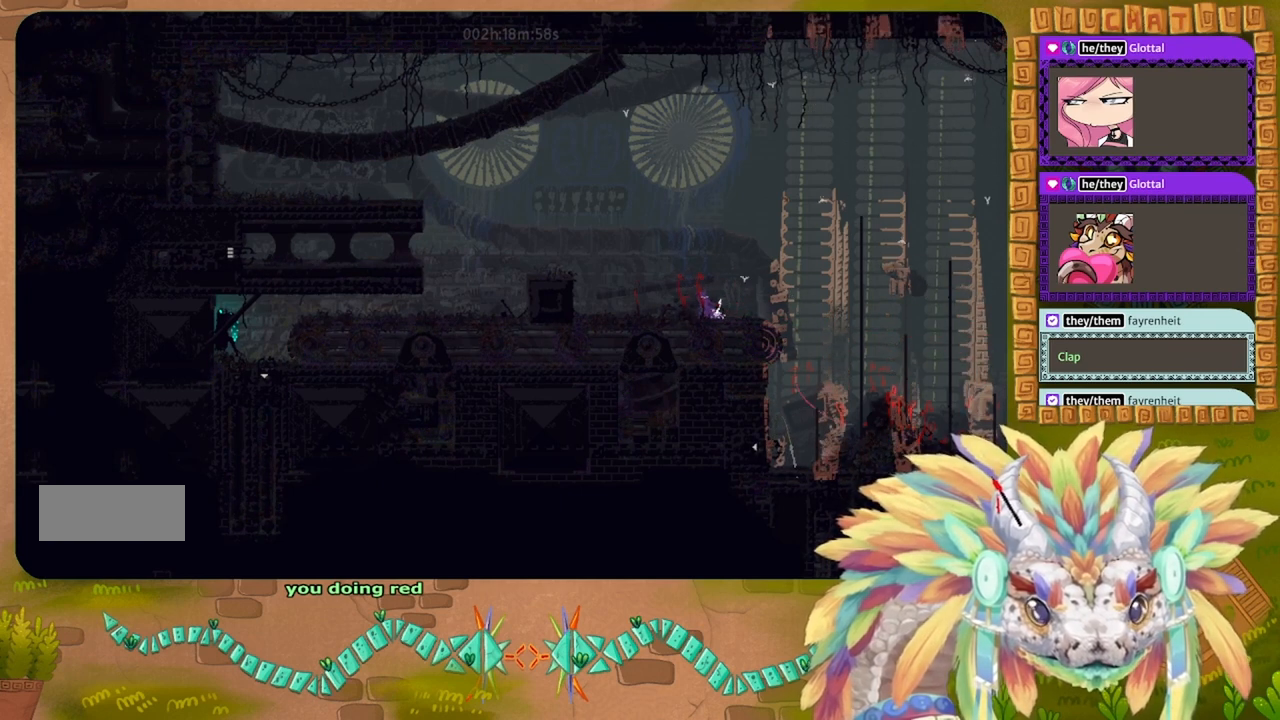
{"keys": ["g"], "events": []}
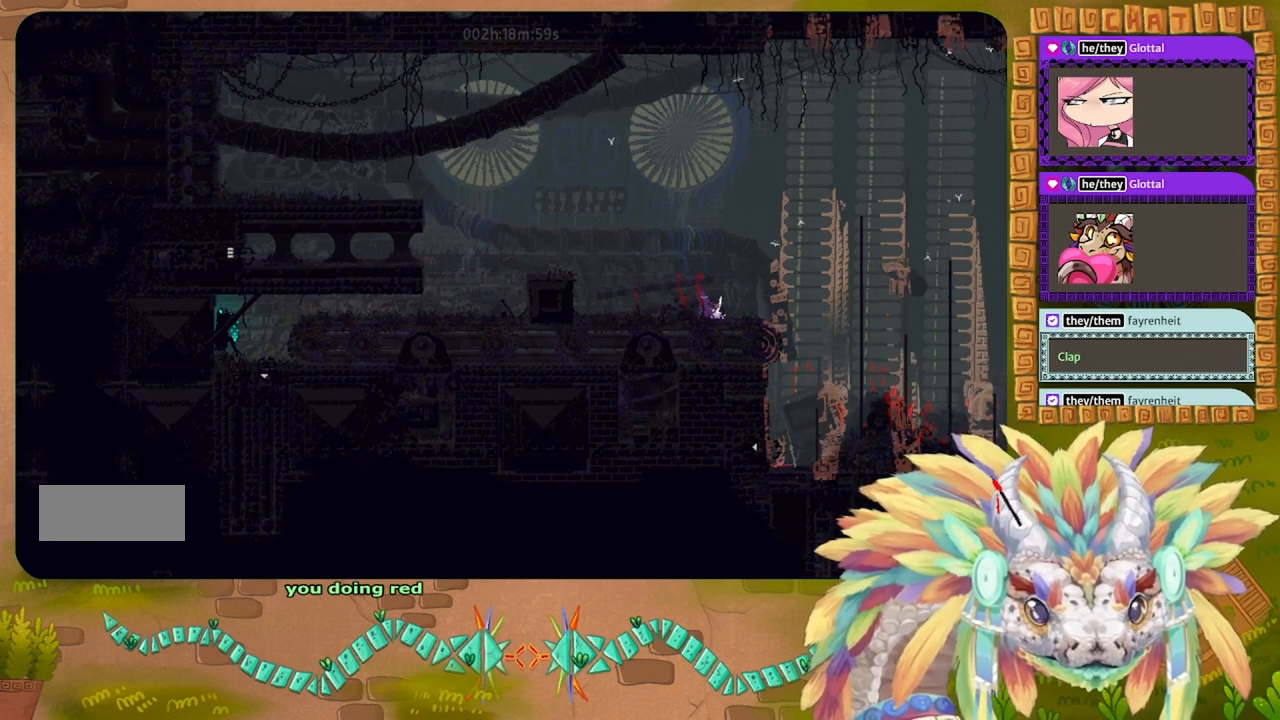
{"keys": ["g"], "events": []}
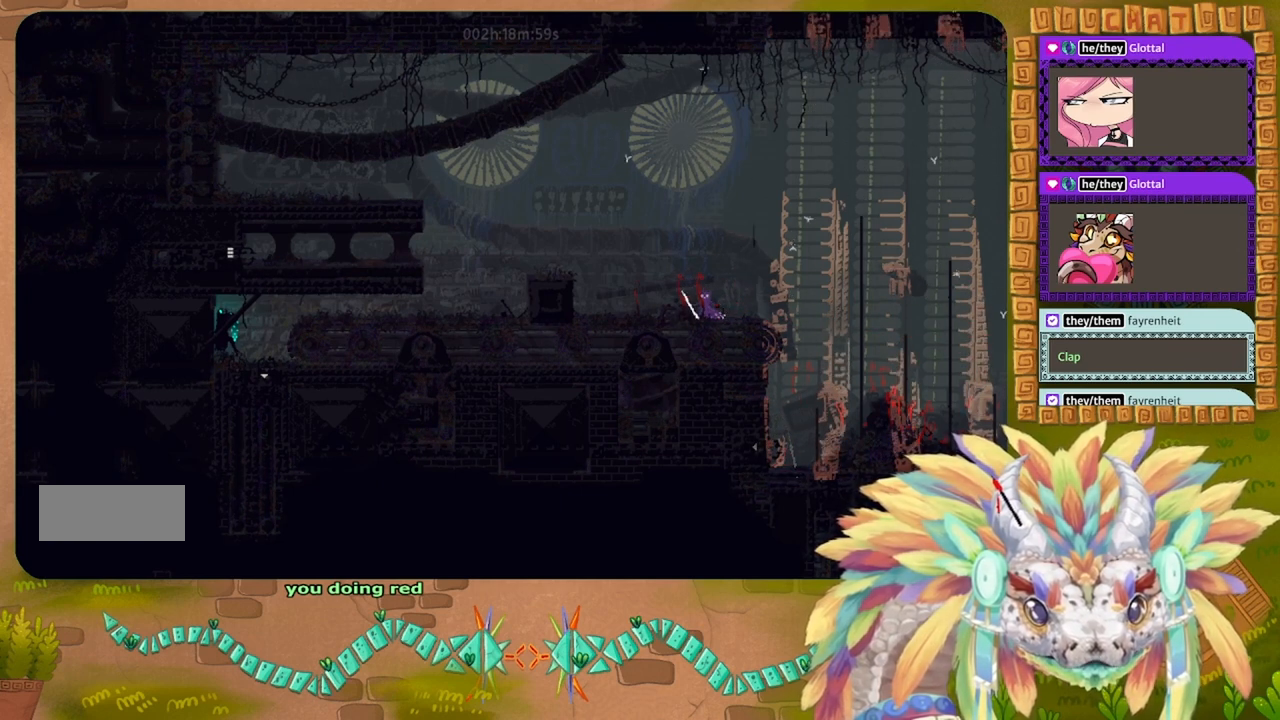
{"keys": ["left"], "events": [[33, "left", "down"], [133, "g", "up"]]}
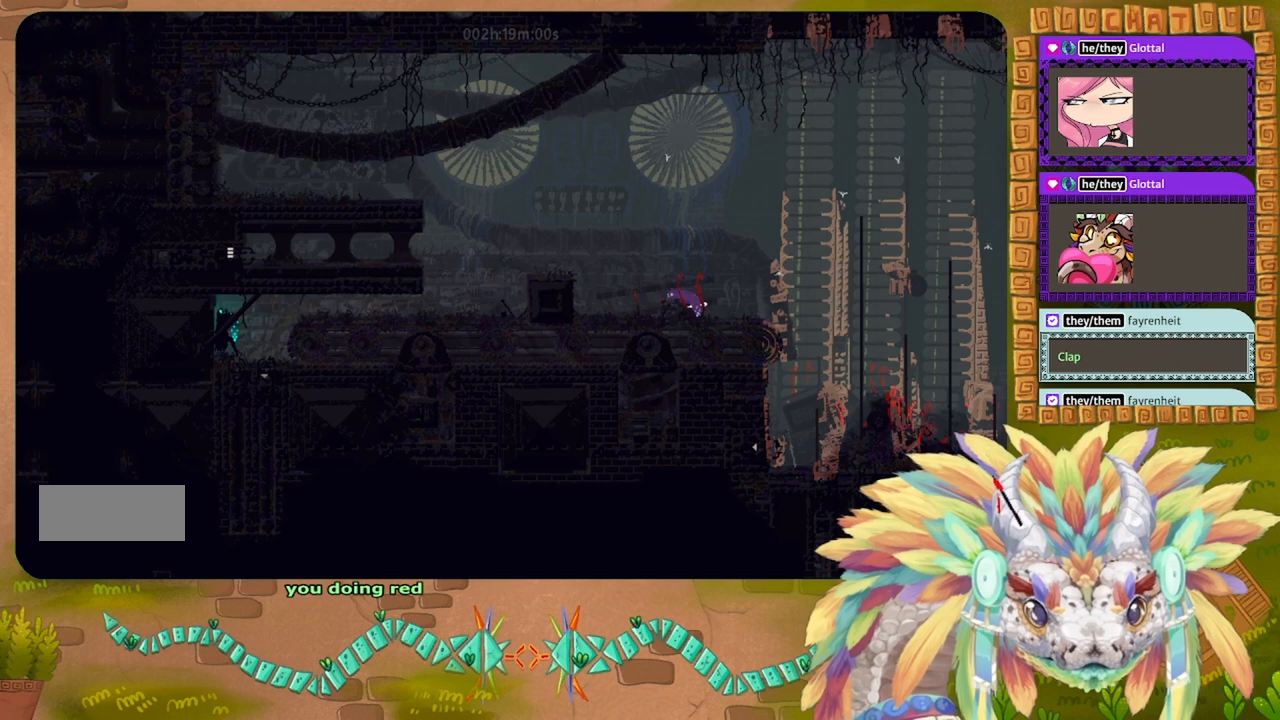
{"keys": ["left"], "events": []}
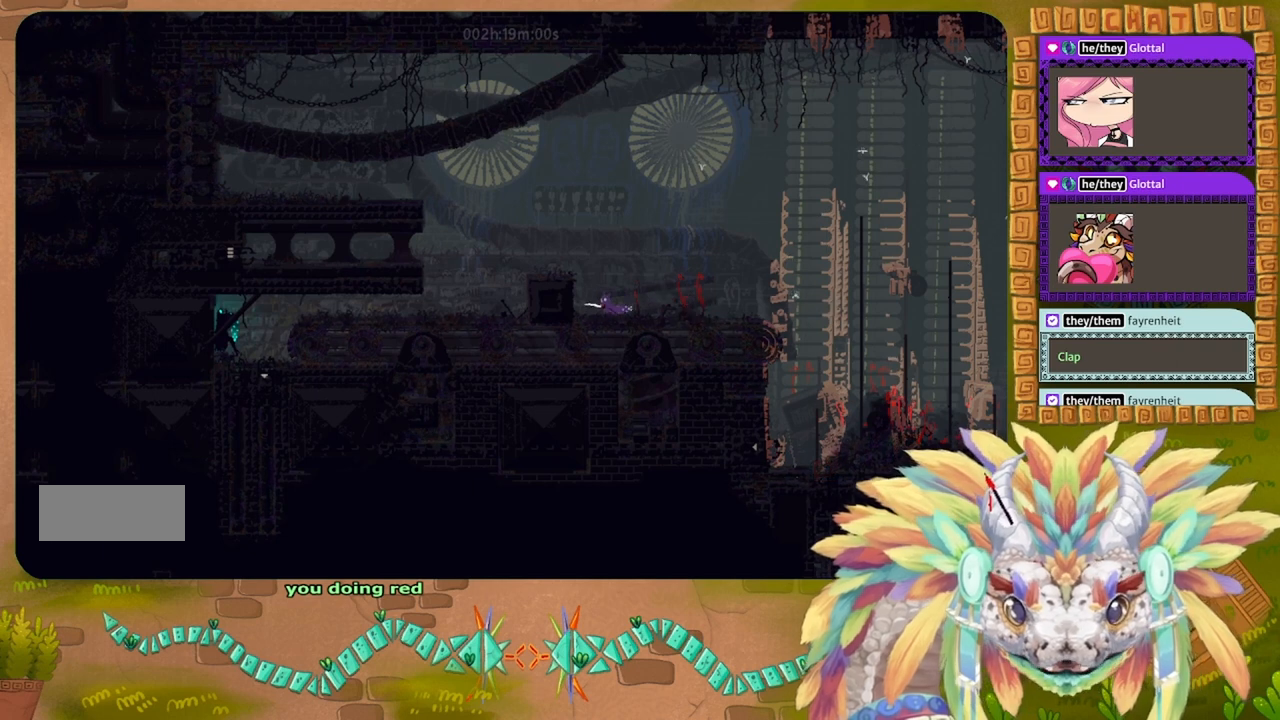
{"keys": ["left"], "events": []}
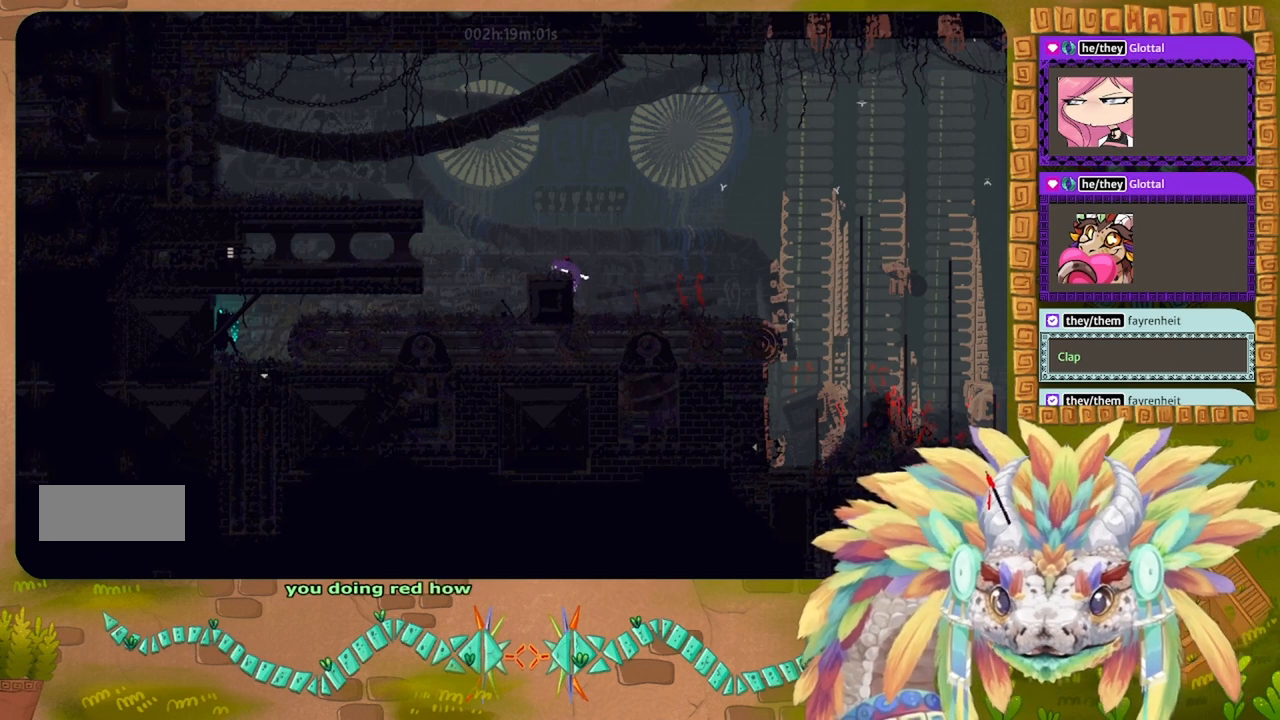
{"keys": ["left"], "events": []}
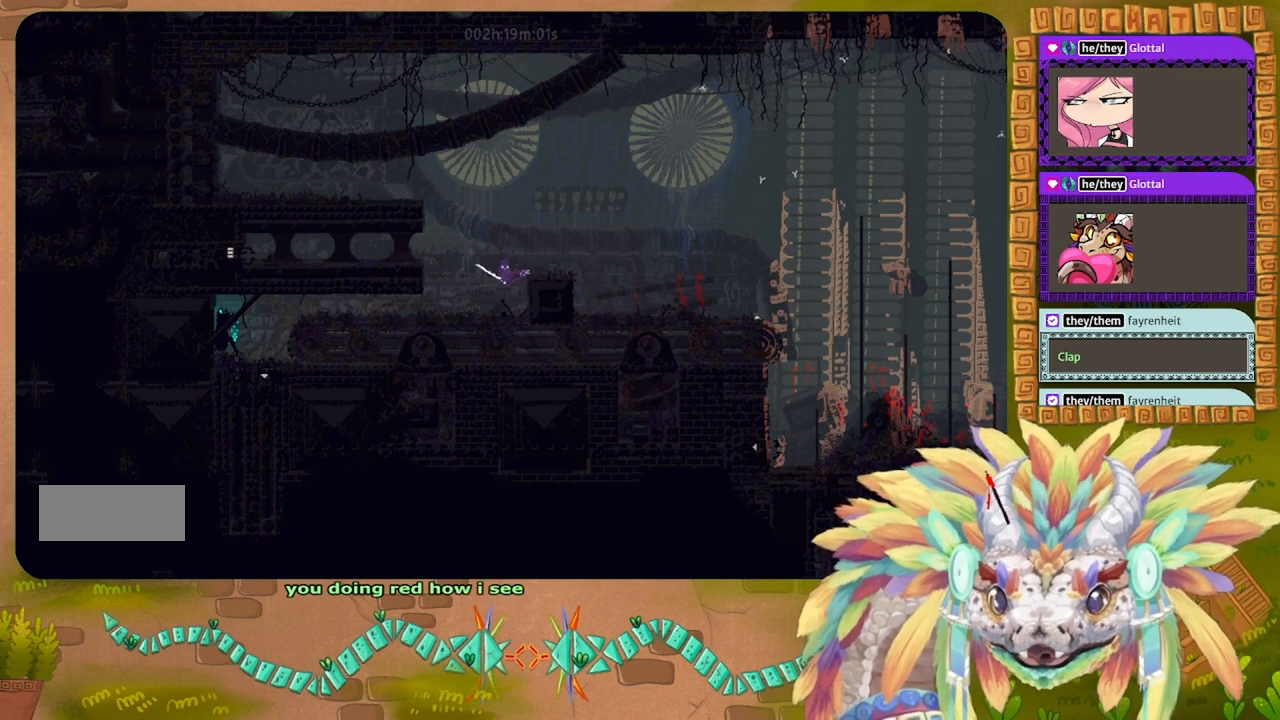
{"keys": [], "events": [[300, "left", "up"]]}
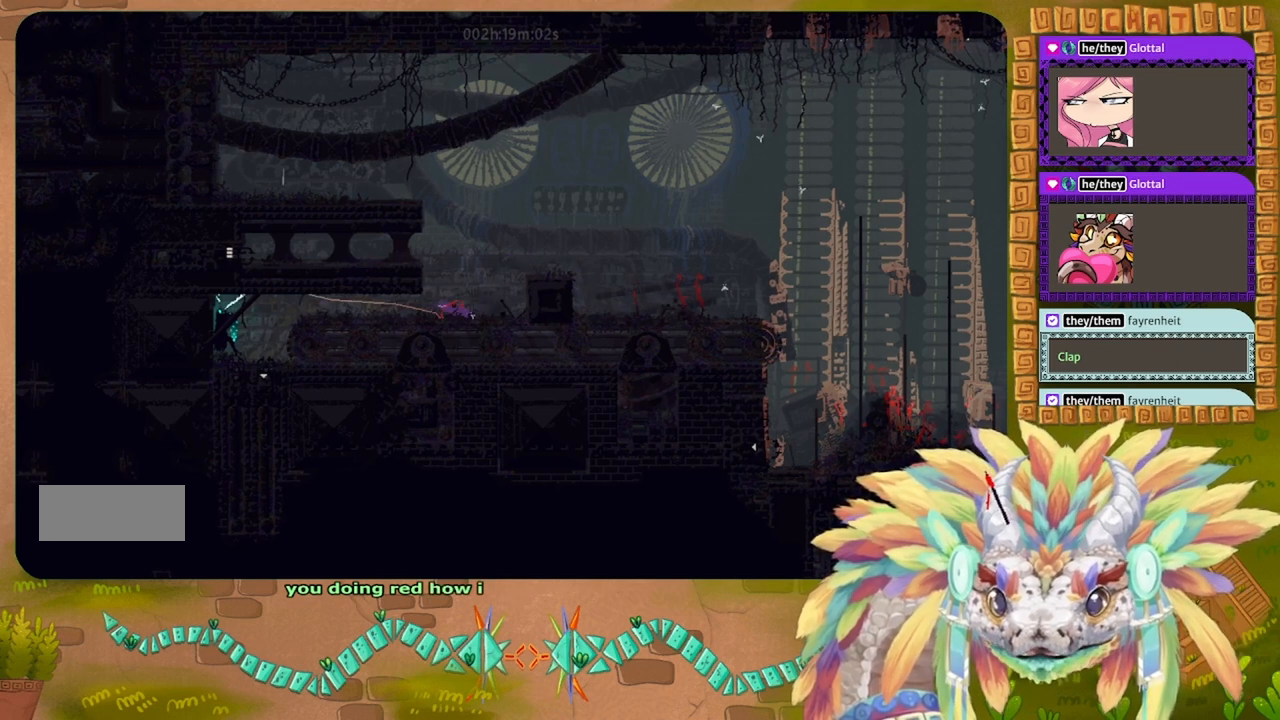
{"keys": ["g"], "events": [[333, "g", "down"]]}
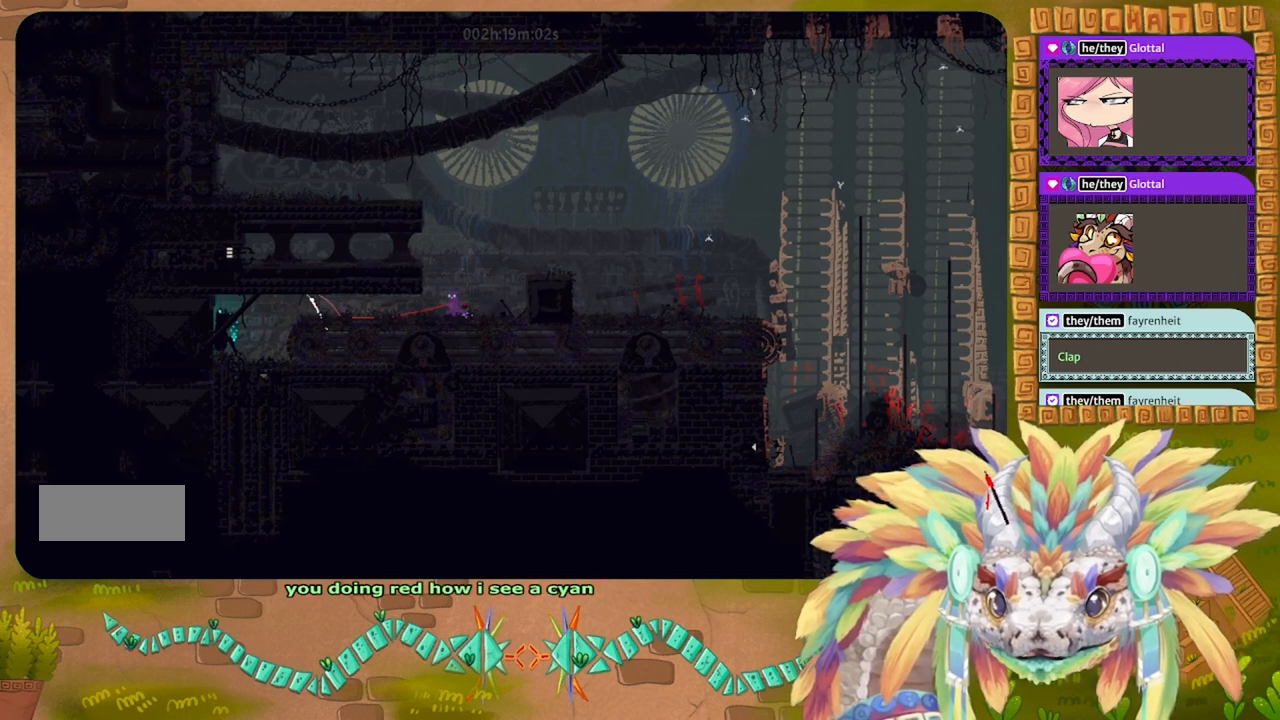
{"keys": ["g"], "events": []}
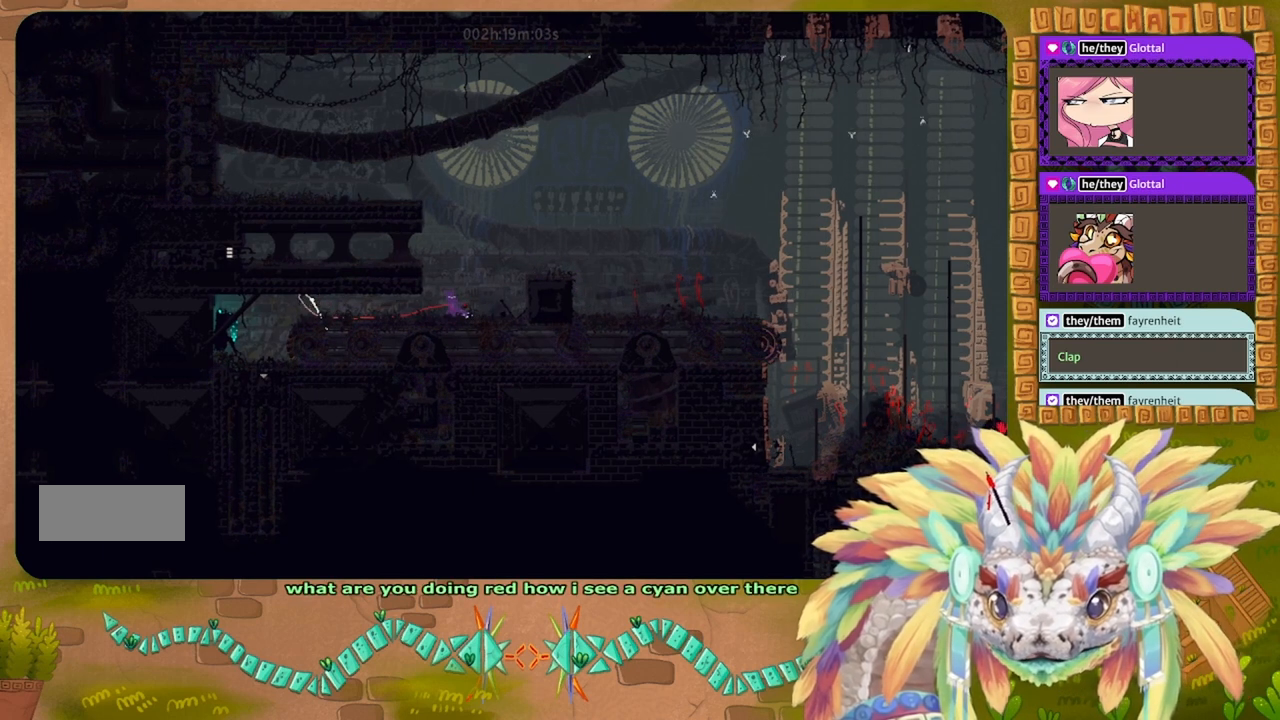
{"keys": ["g"], "events": []}
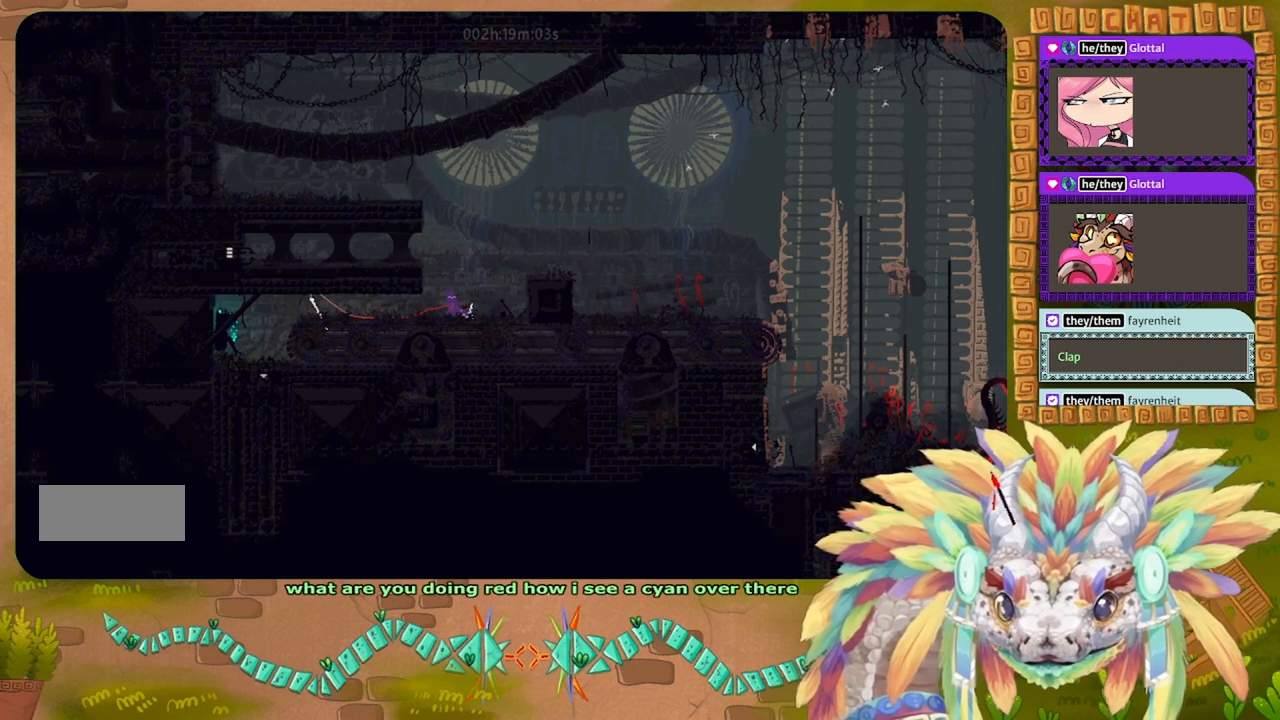
{"keys": ["g"], "events": []}
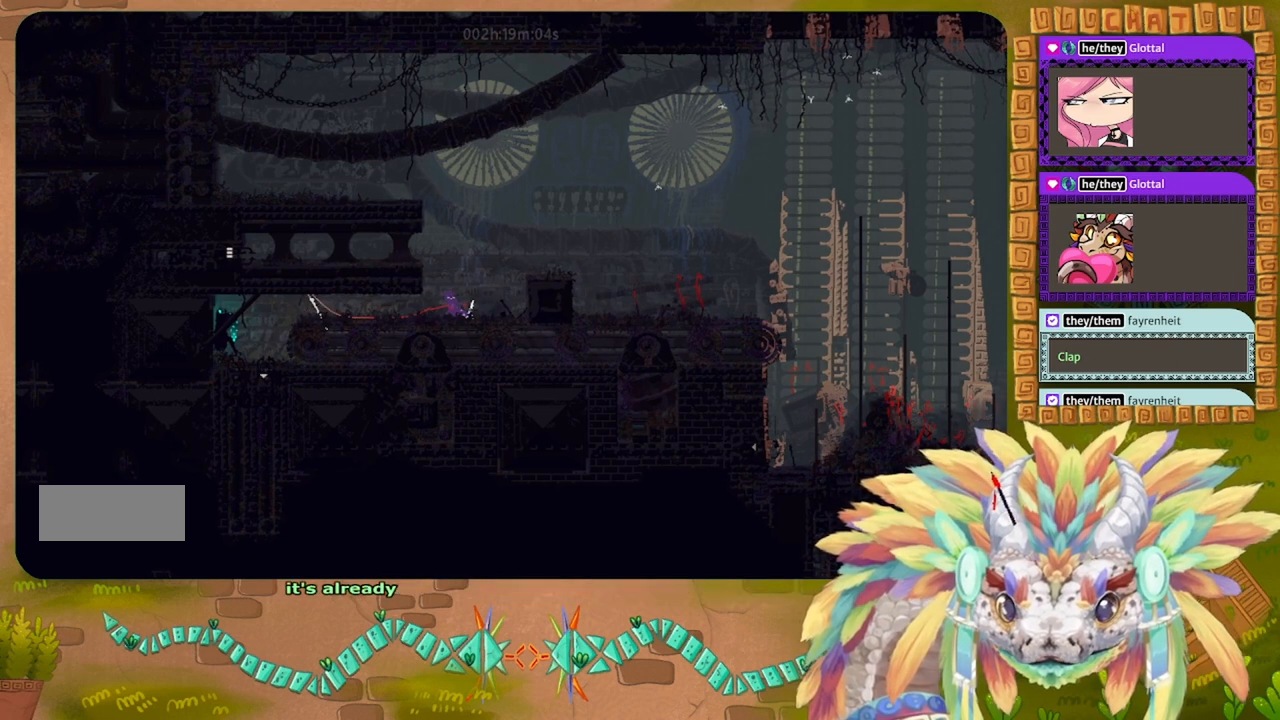
{"keys": ["g"], "events": []}
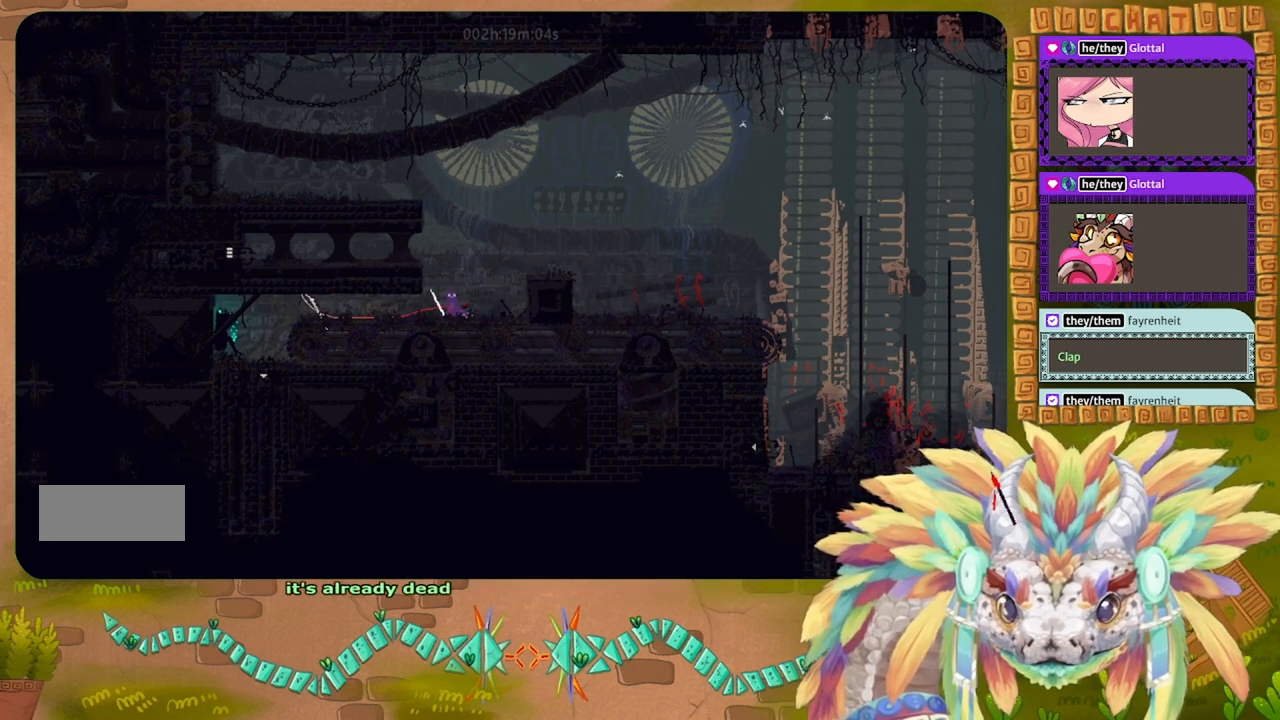
{"keys": [], "events": [[33, "down", "down"], [66, "g", "up"], [133, "down", "up"], [333, "left", "down"], [466, "left", "up"]]}
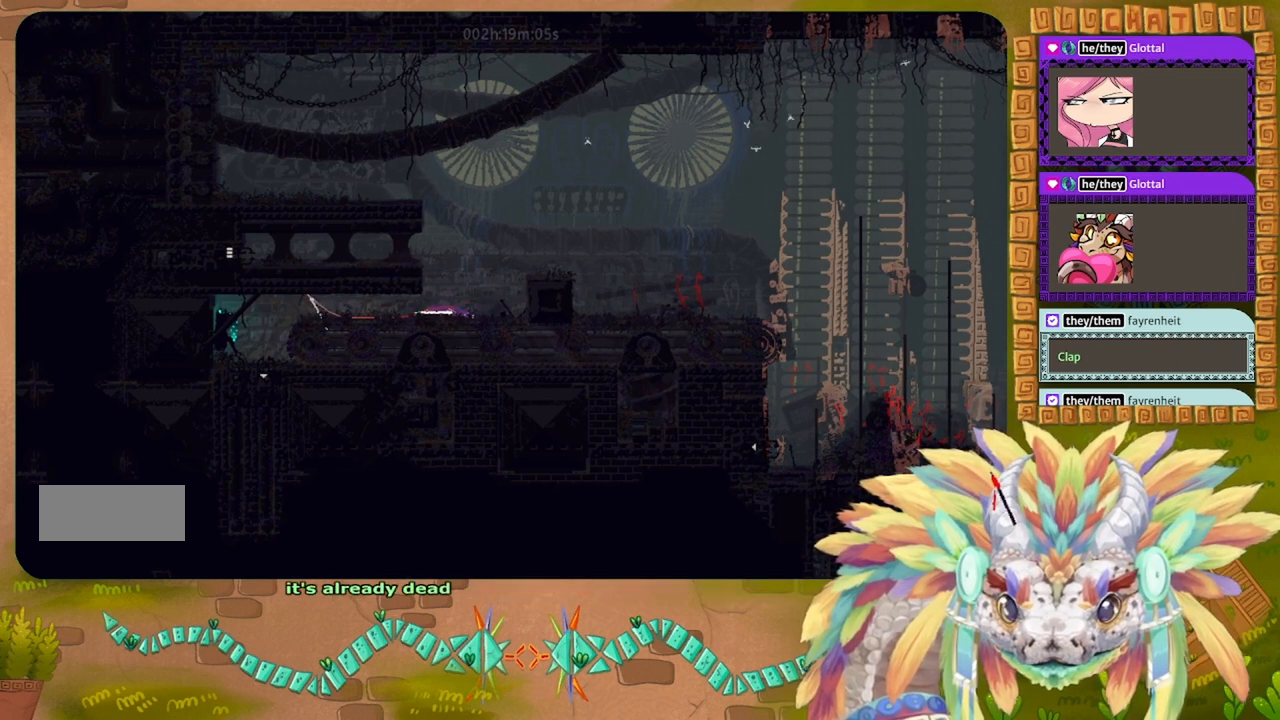
{"keys": ["g"], "events": [[400, "g", "down"]]}
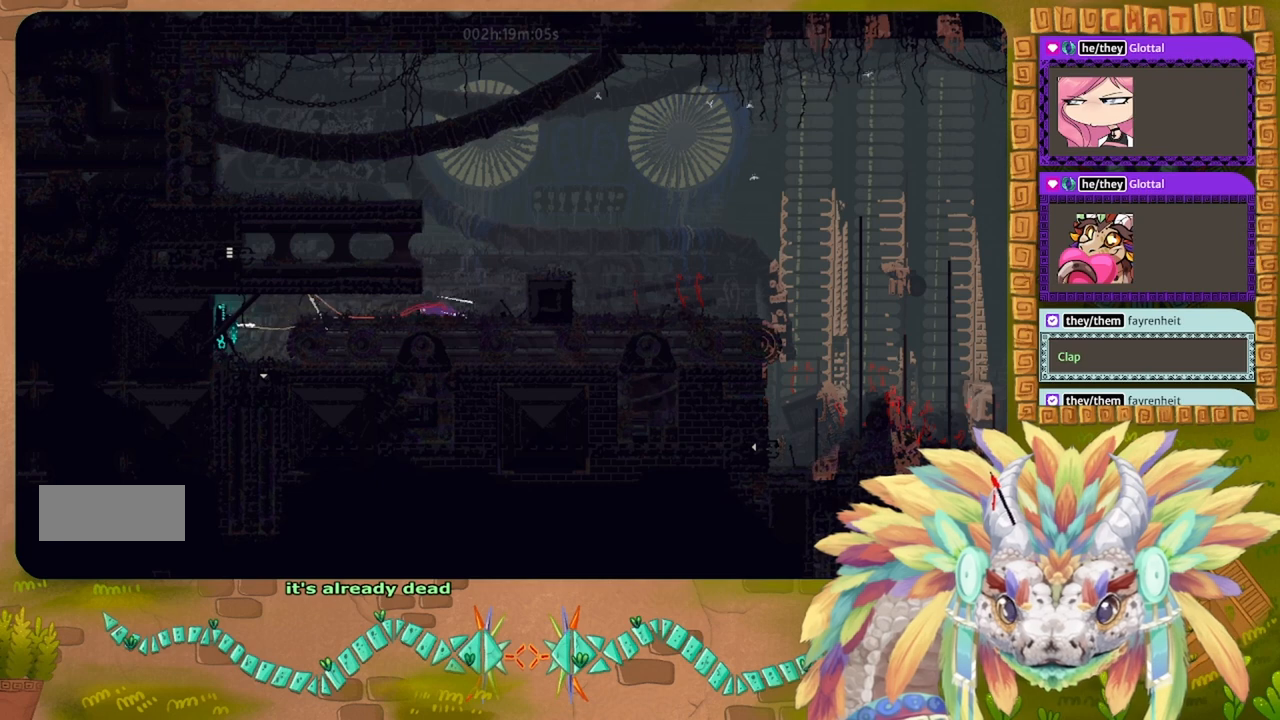
{"keys": ["g"], "events": []}
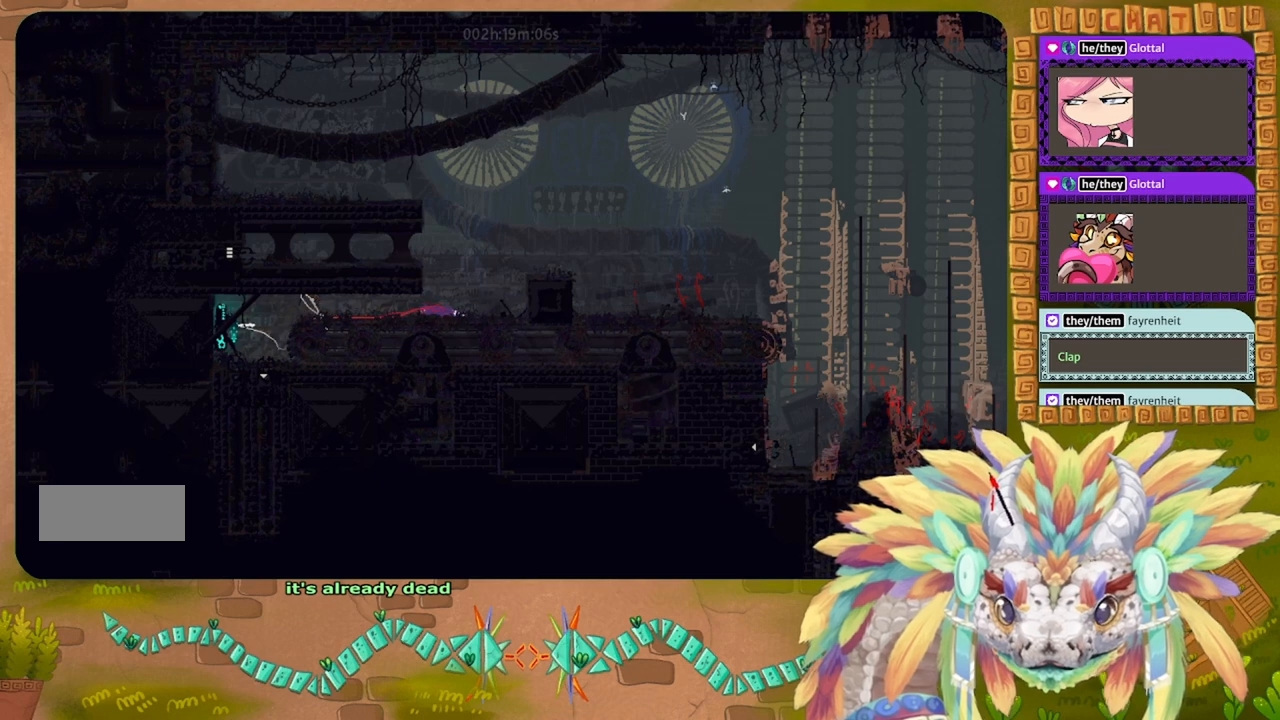
{"keys": ["g"], "events": []}
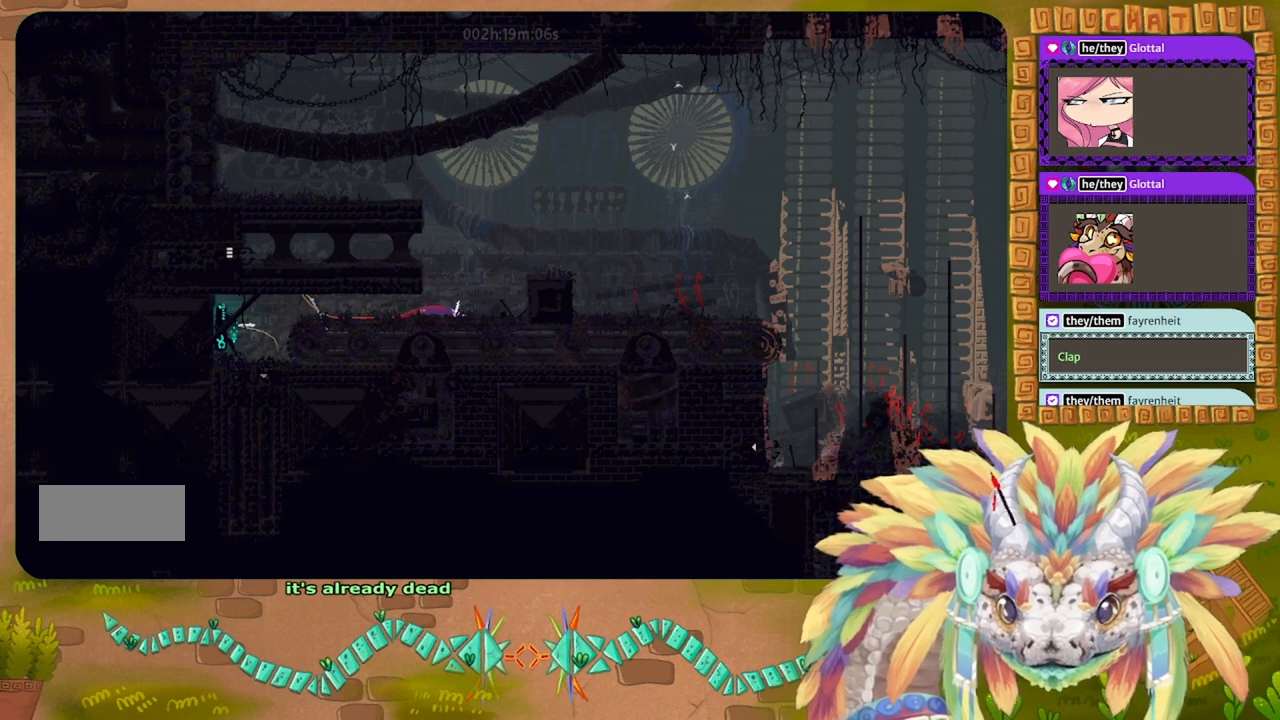
{"keys": ["g"], "events": []}
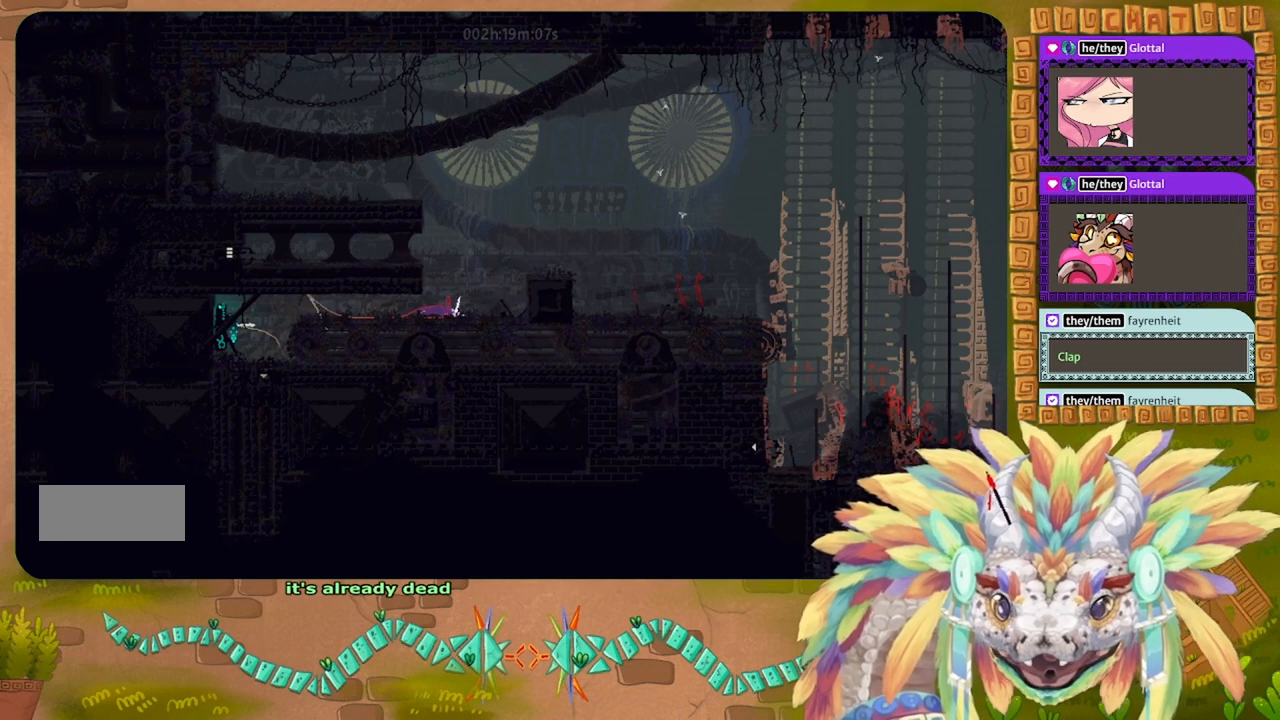
{"keys": ["g"], "events": []}
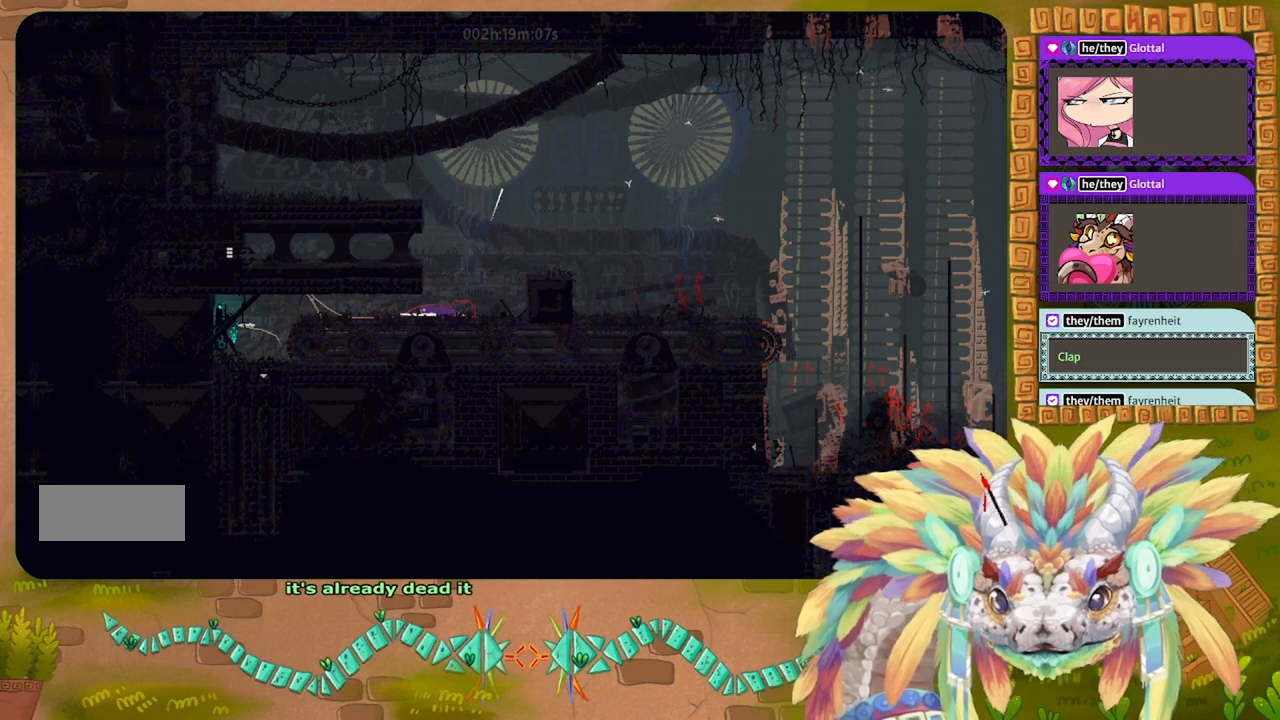
{"keys": ["up"], "events": [[300, "up", "down"], [366, "g", "up"]]}
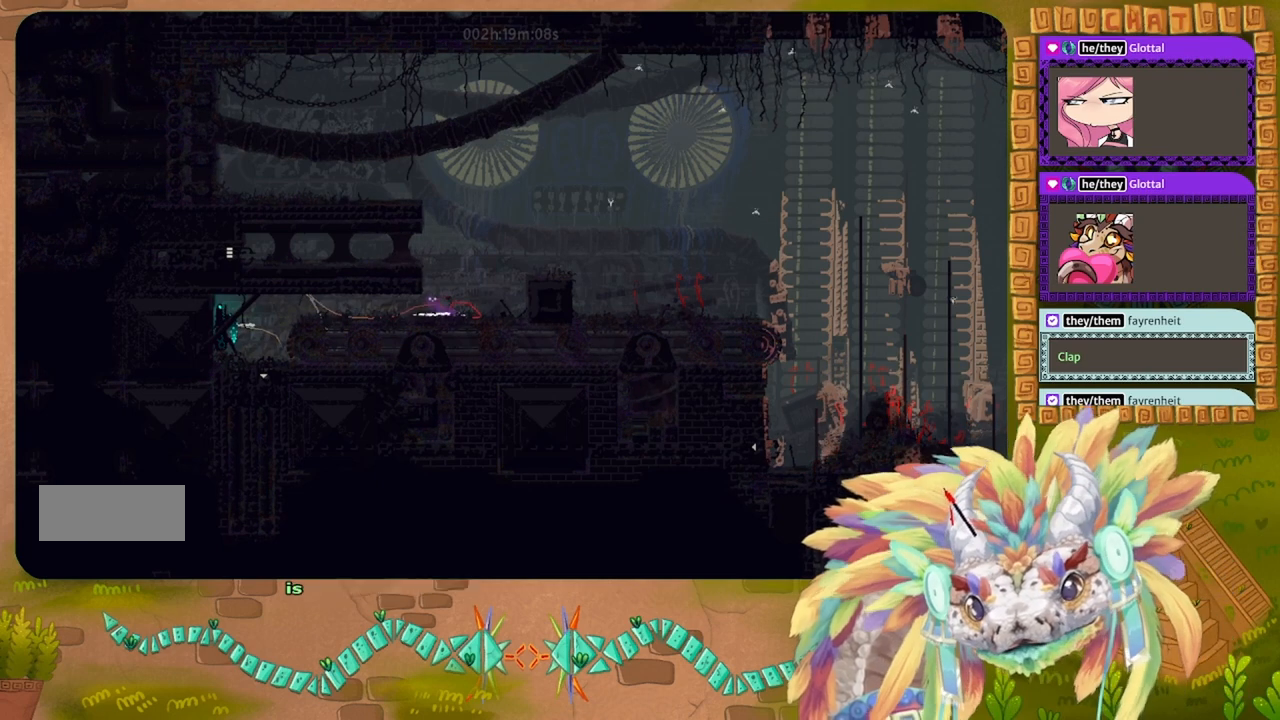
{"keys": [], "events": [[233, "up", "up"]]}
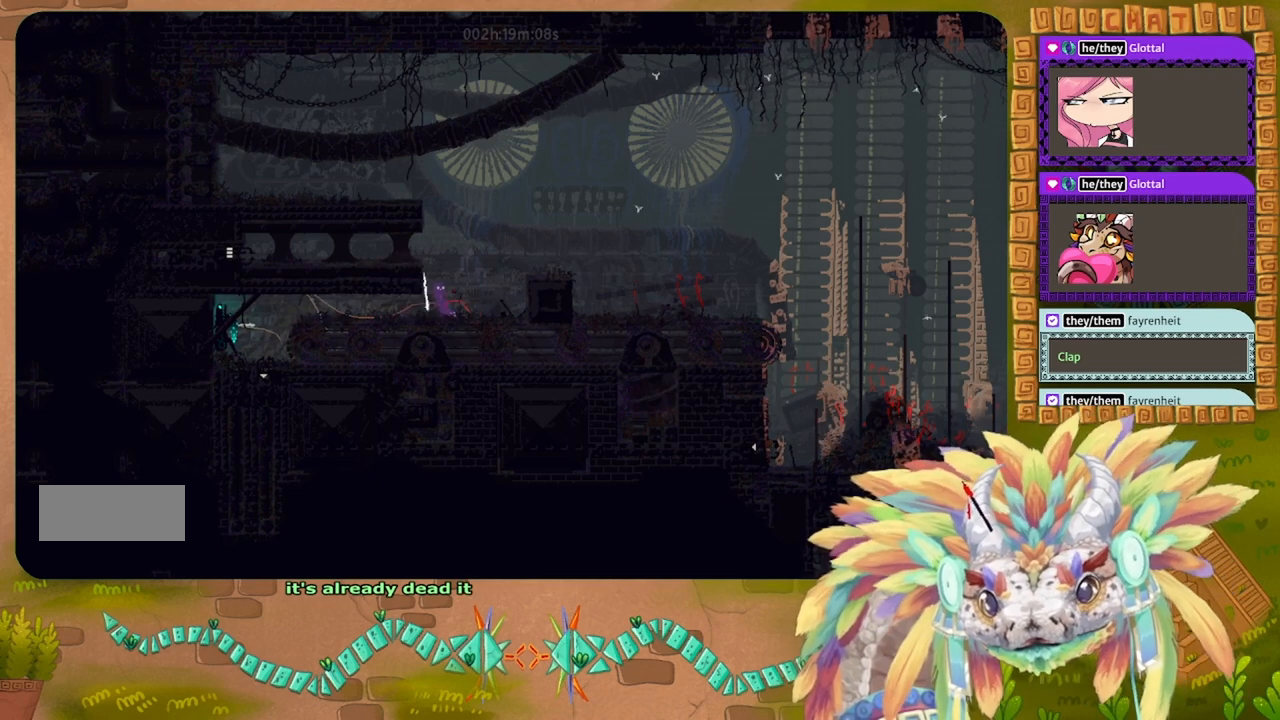
{"keys": ["left"], "events": [[33, "left", "down"]]}
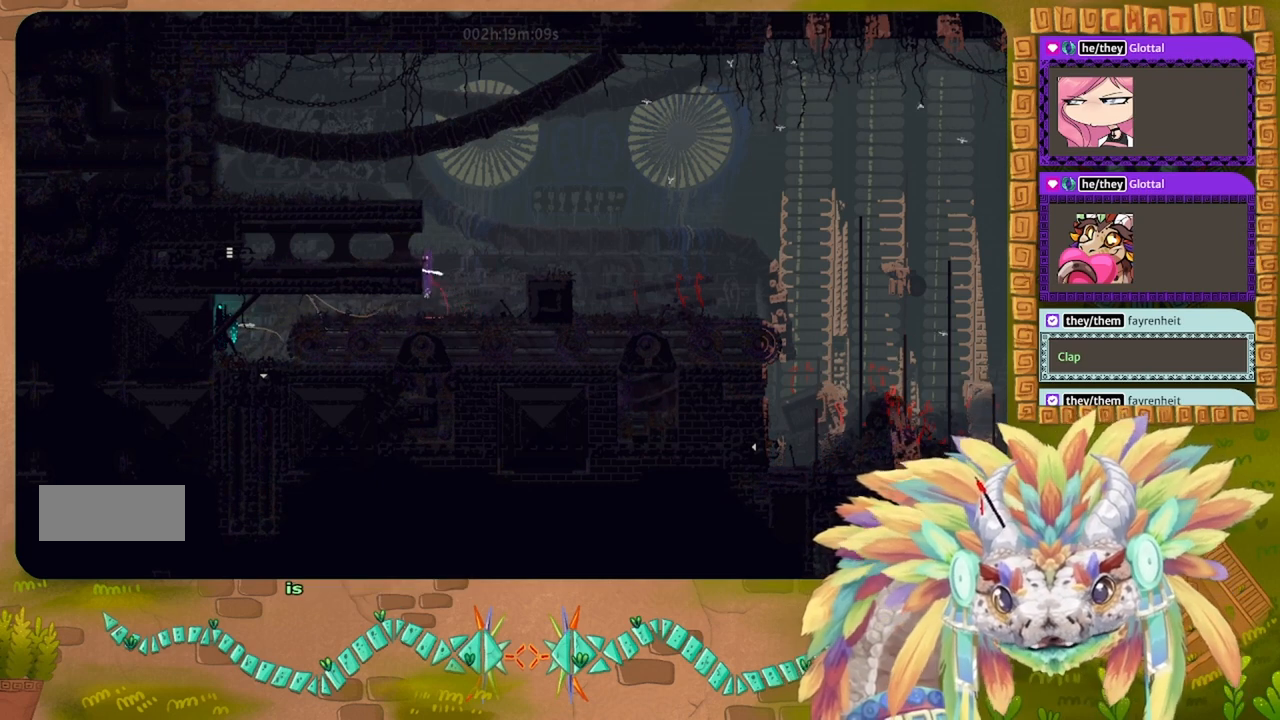
{"keys": ["left"], "events": []}
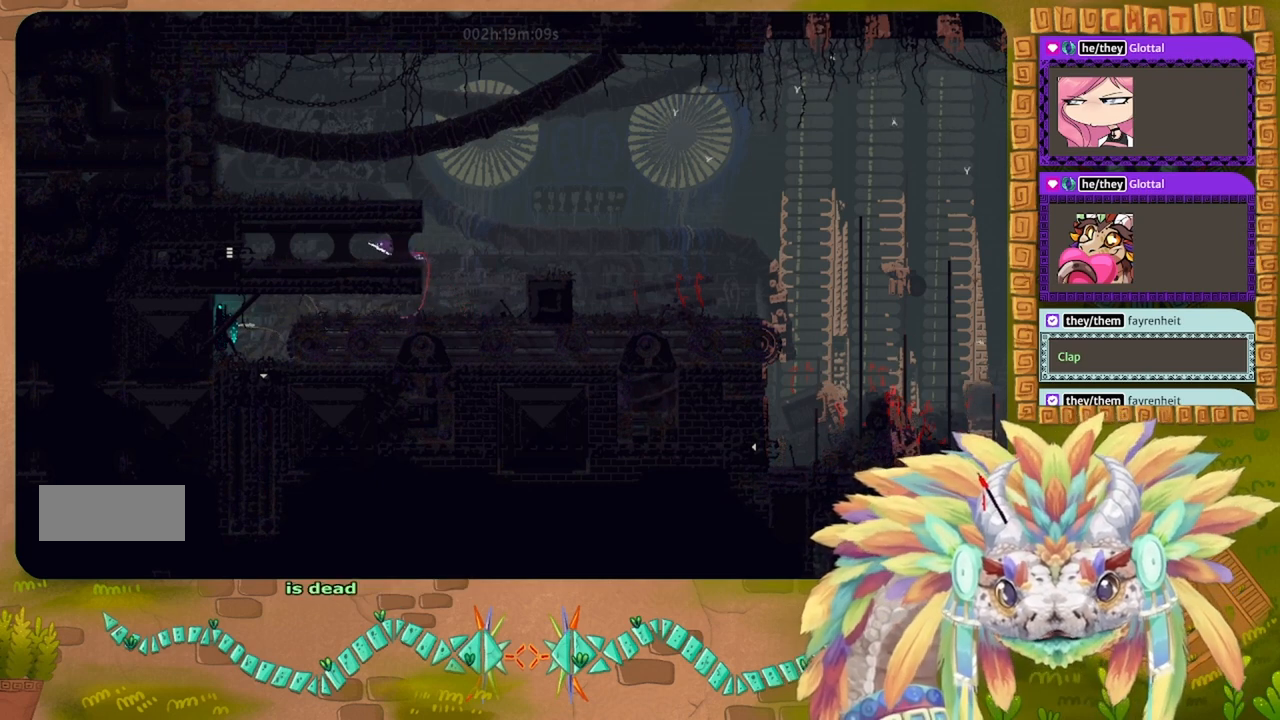
{"keys": ["left"], "events": [[166, "down", "down"], [266, "down", "up"]]}
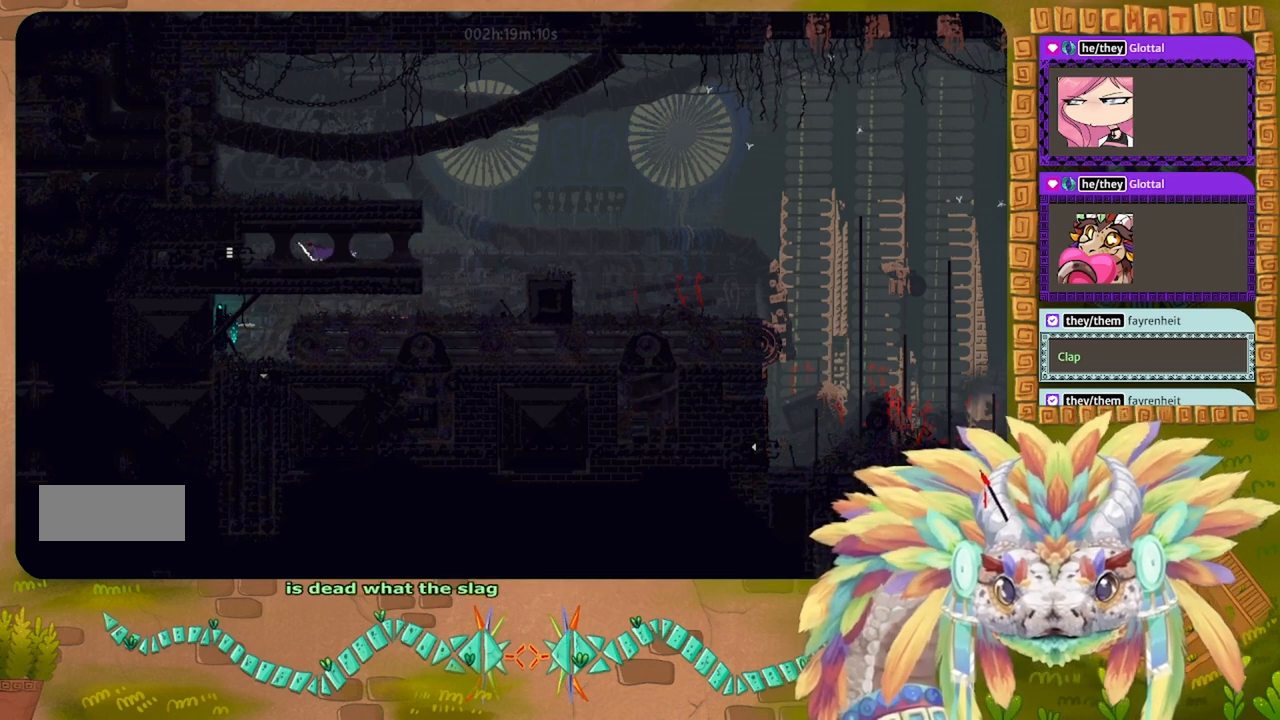
{"keys": ["left"], "events": []}
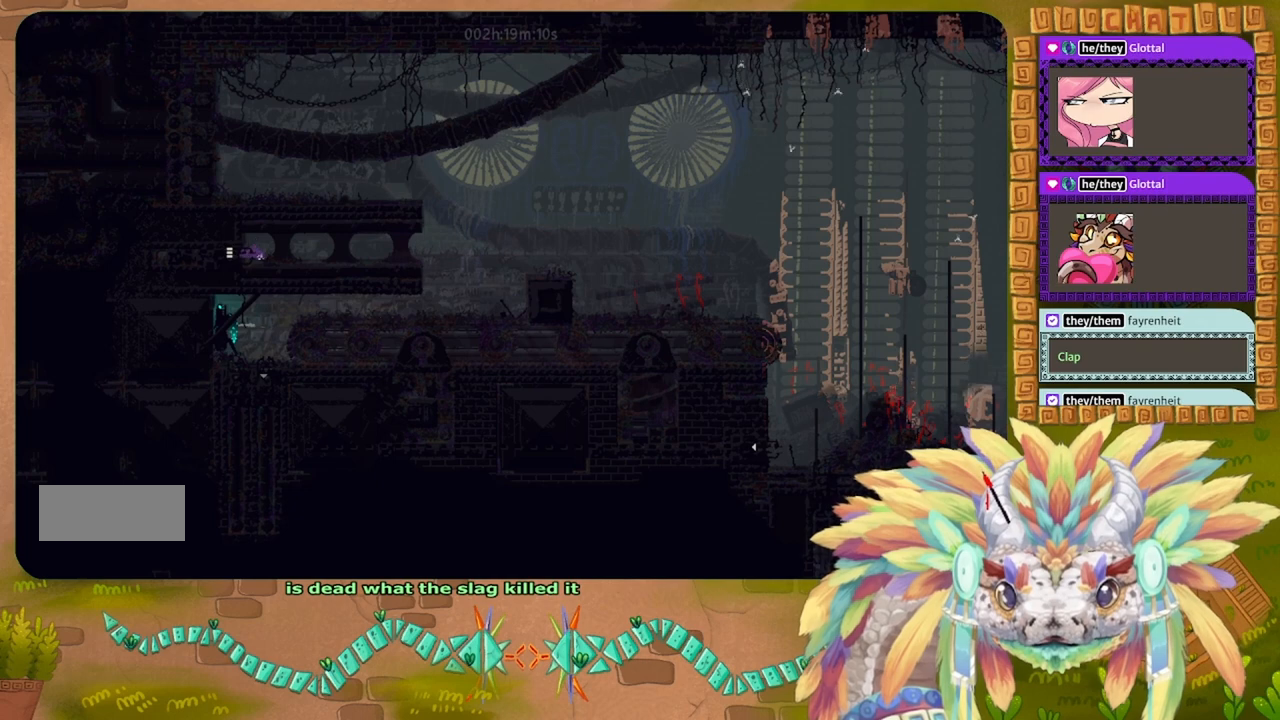
{"keys": ["left"], "events": []}
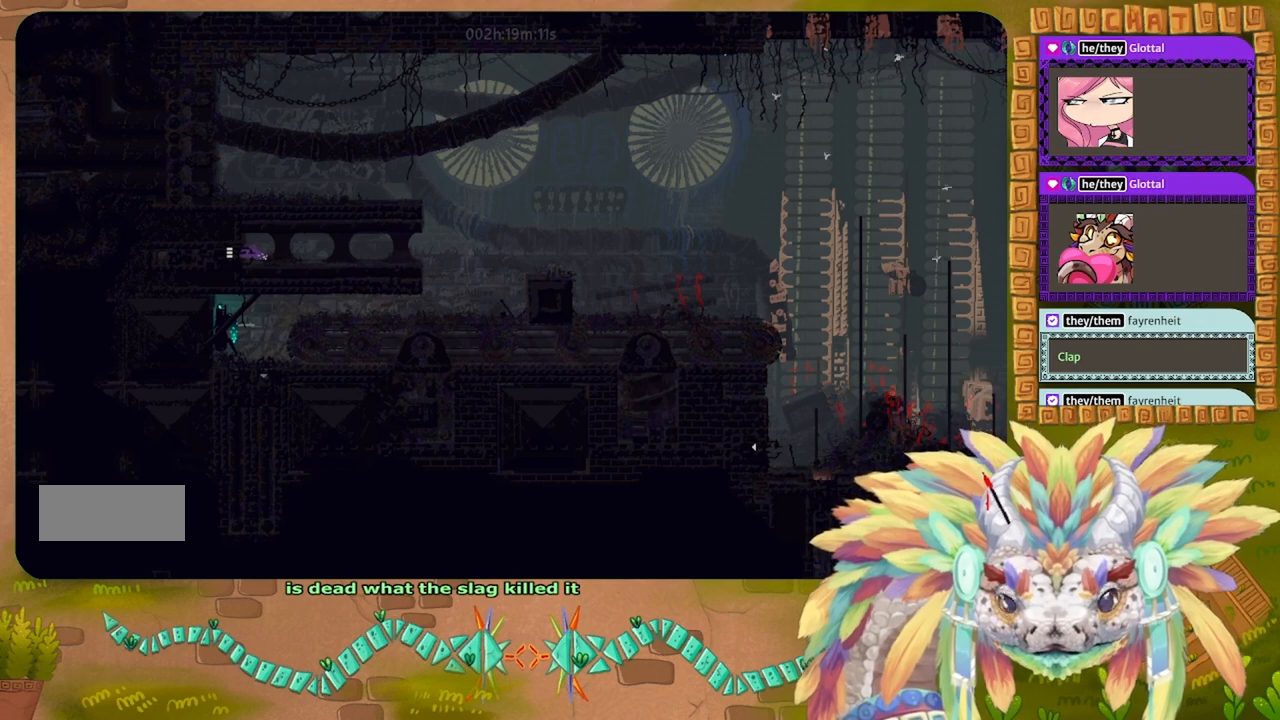
{"keys": ["left"], "events": []}
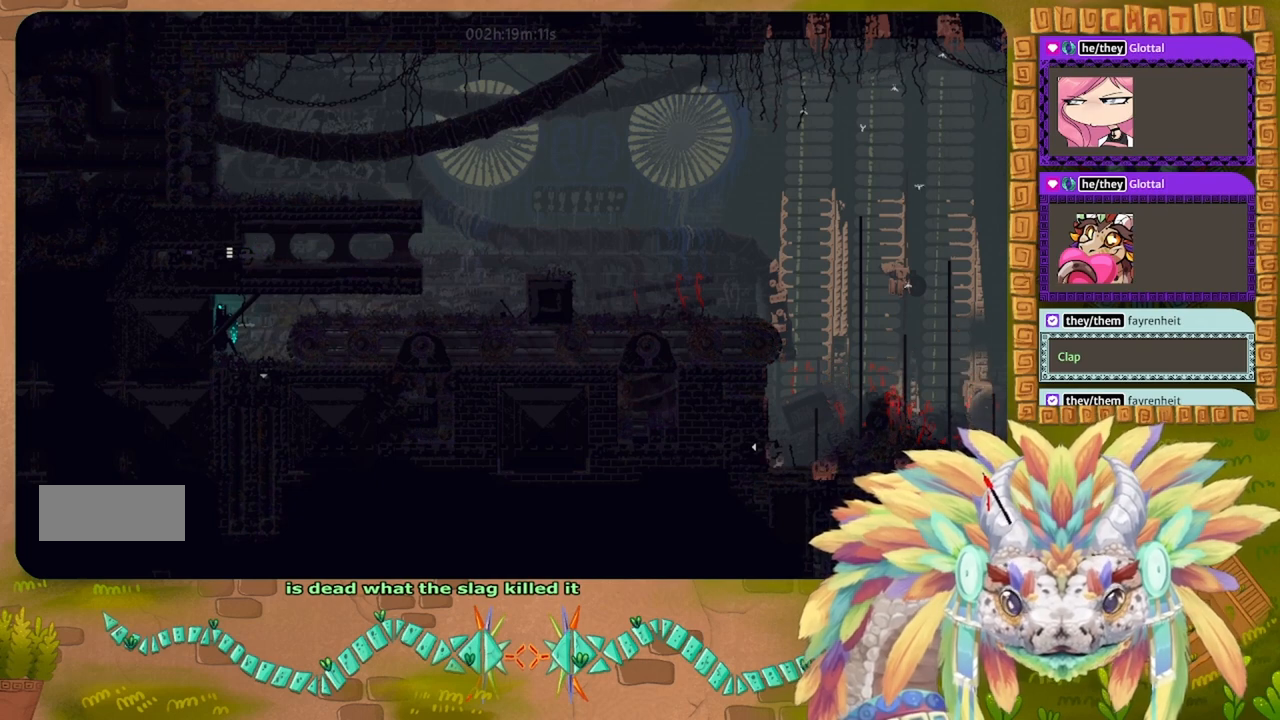
{"keys": ["left"], "events": [[233, "left", "up"], [500, "left", "down"]]}